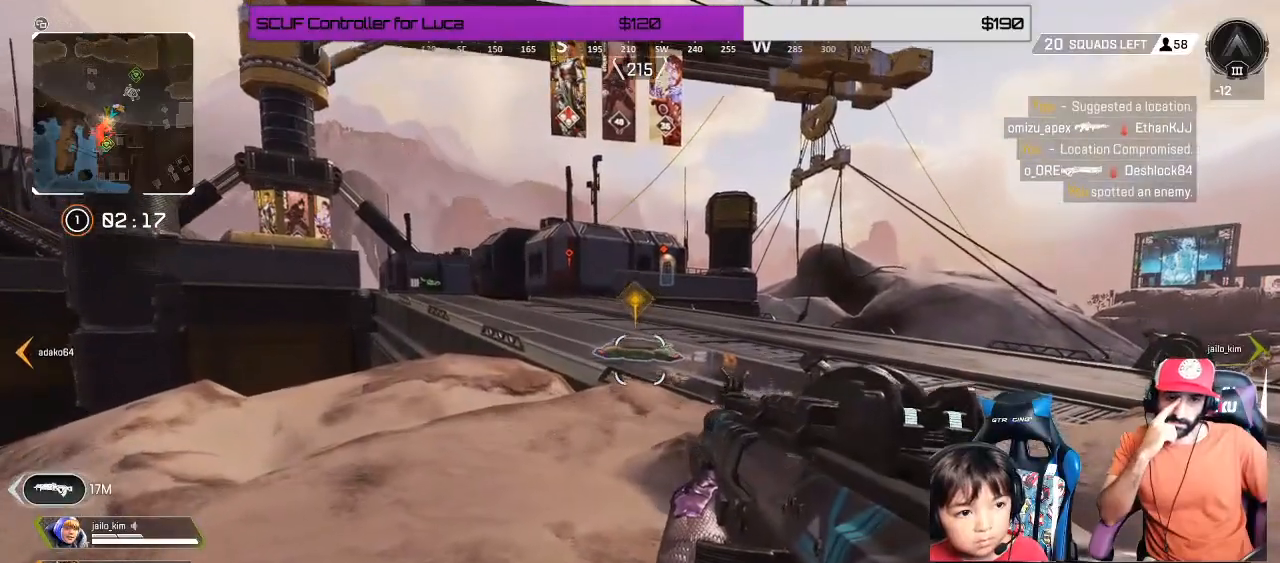
Gameplay with a controller (Xbox layout); each line is a JSON object with the inputs held at the frame after it (dt_ms = milliseconds from this image to that frame). "events" lists button and stick changes between this image and that frame as [ms after this image, input, new state], when the widget could be followed in between. Not read: R3.
{"dt_ms": 500, "buttons": [], "left_stick": "center", "right_stick": "center", "events": [[17, "R1", "down"], [133, "R1", "up"]]}
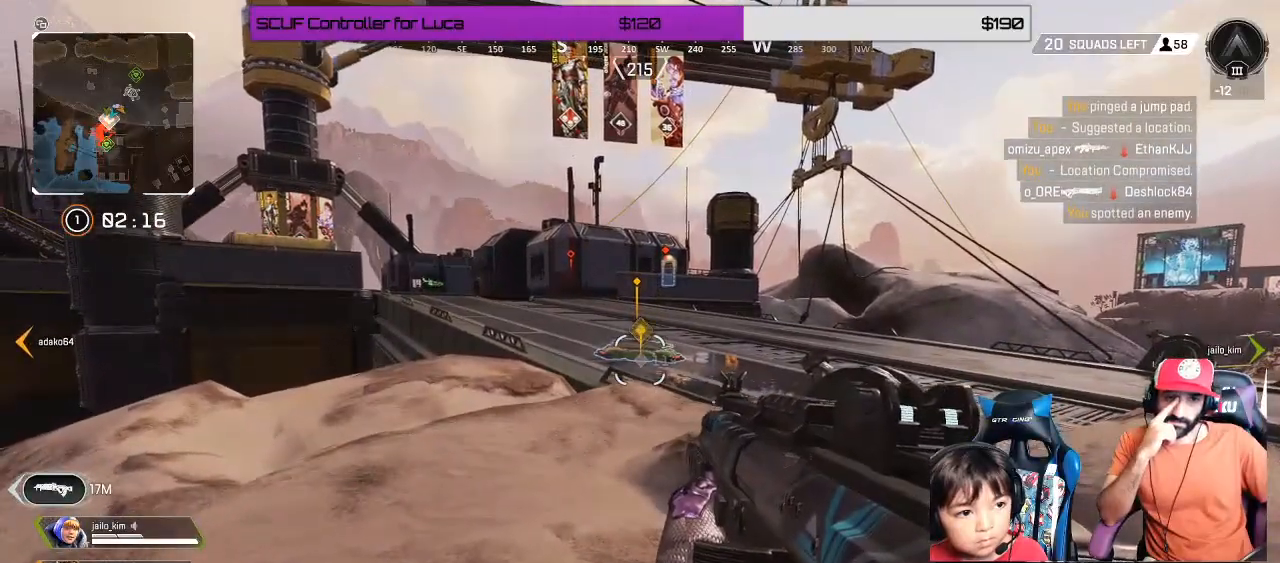
{"dt_ms": 500, "buttons": [], "left_stick": "center", "right_stick": "left", "events": [[33, "right_stick", "left"]]}
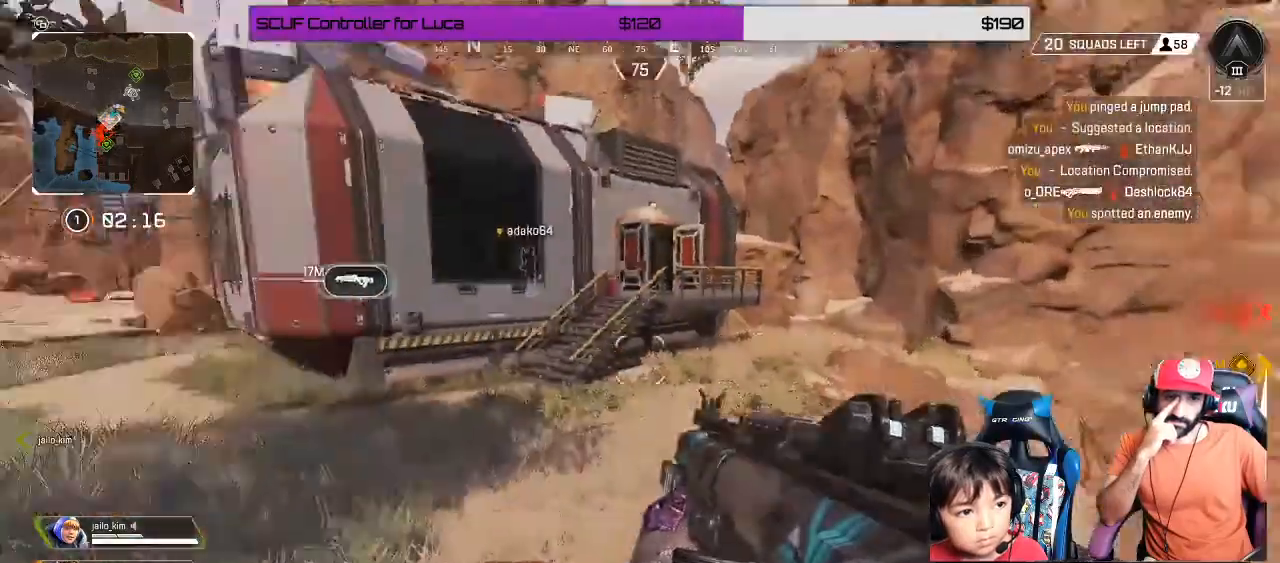
{"dt_ms": 500, "buttons": ["Y"], "left_stick": "center", "right_stick": "center", "events": [[100, "right_stick", "center"], [217, "Y", "down"]]}
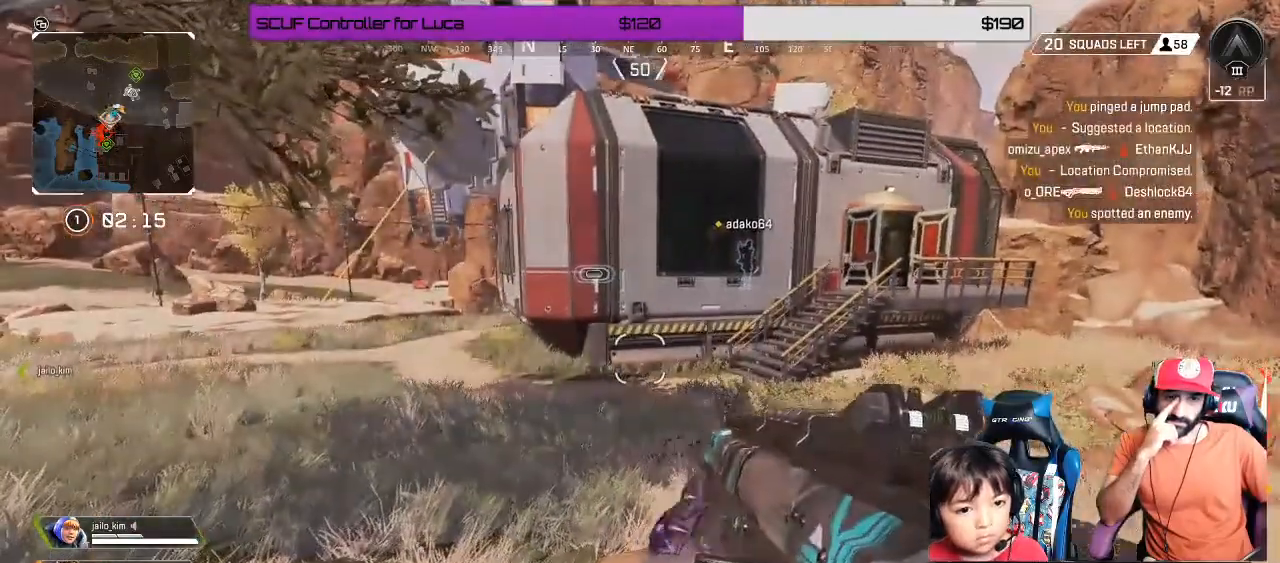
{"dt_ms": 500, "buttons": [], "left_stick": "left", "right_stick": "center", "events": [[17, "Y", "up"], [217, "Y", "down"], [317, "Y", "up"], [317, "left_stick", "left"]]}
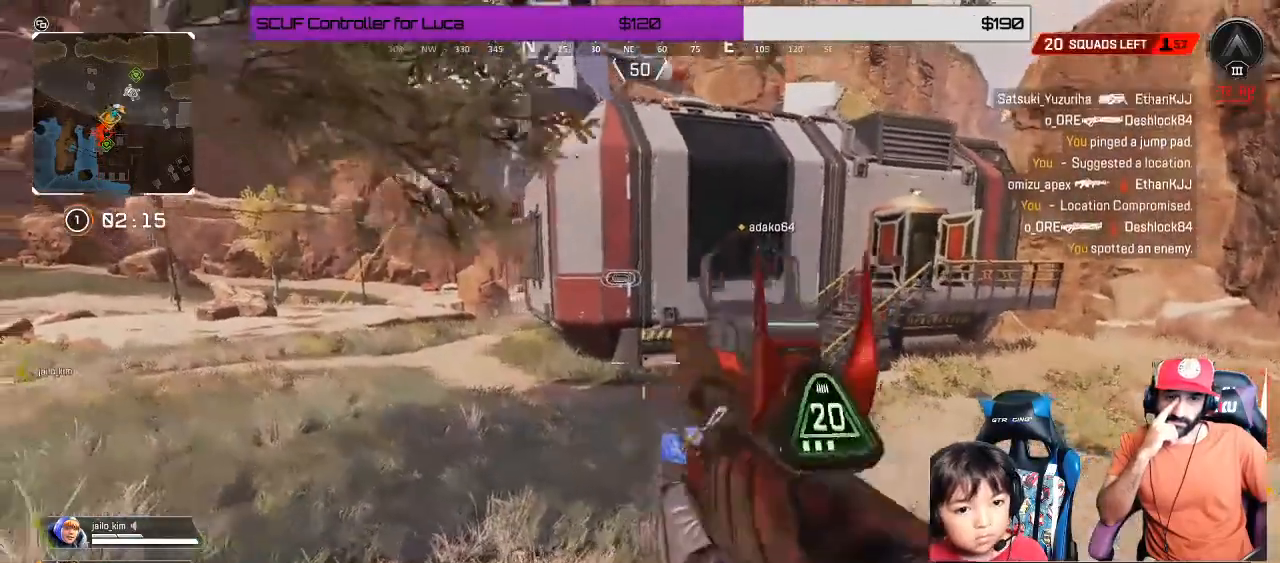
{"dt_ms": 500, "buttons": ["Y"], "left_stick": "center", "right_stick": "center", "events": [[383, "left_stick", "center"], [500, "Y", "down"]]}
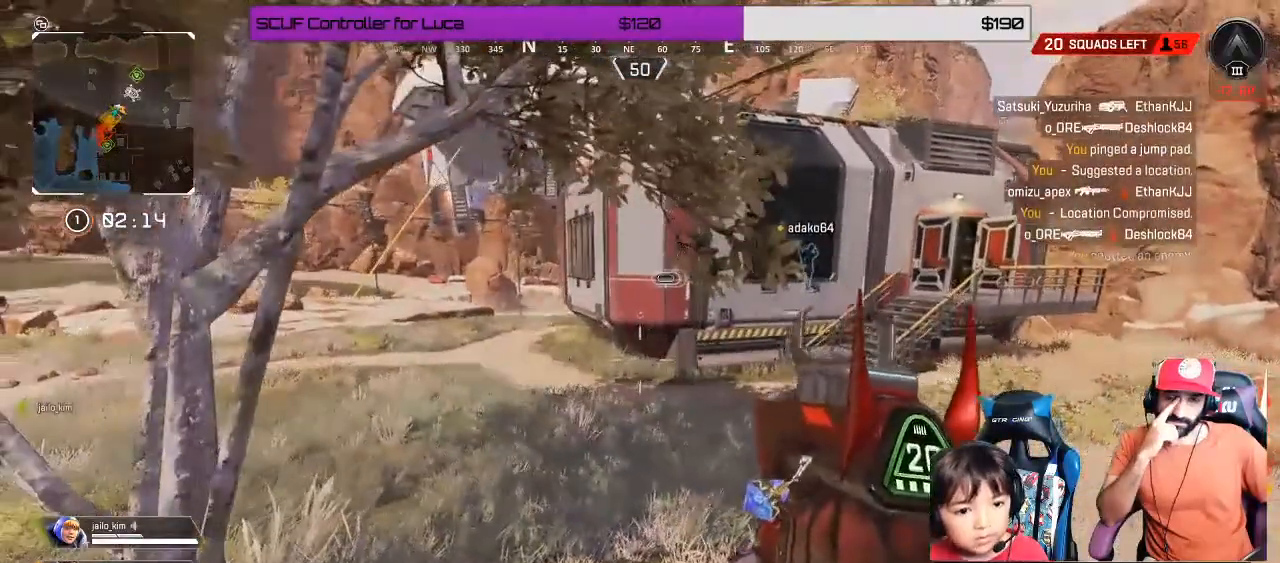
{"dt_ms": 500, "buttons": [], "left_stick": "center", "right_stick": "center", "events": [[83, "Y", "up"], [217, "START", "down"], [317, "START", "up"]]}
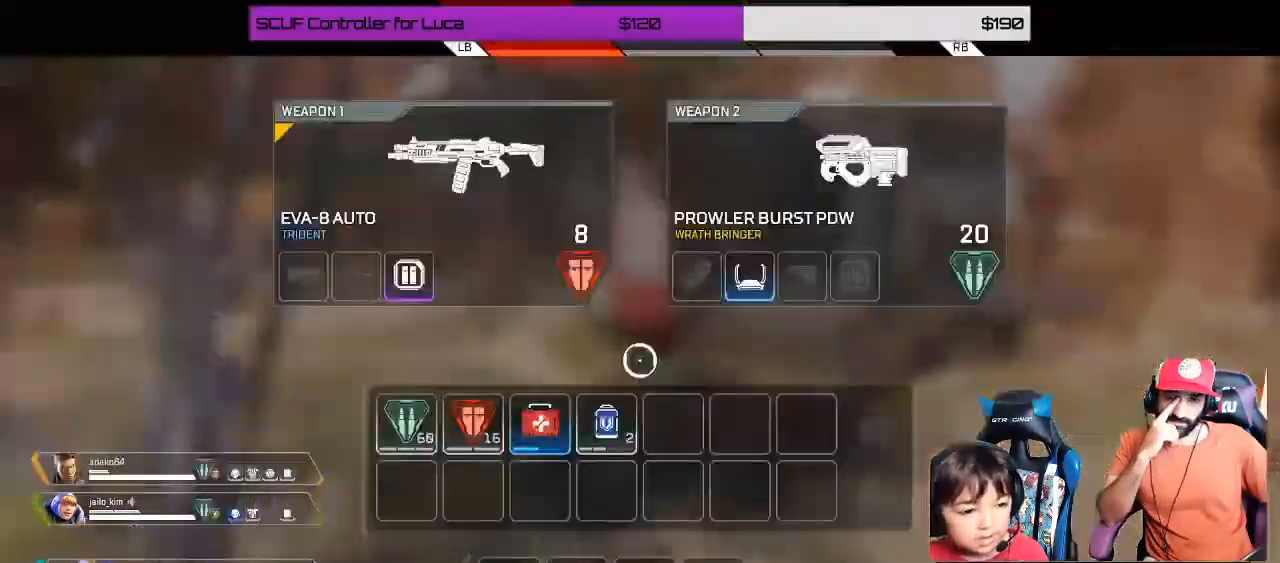
{"dt_ms": 500, "buttons": [], "left_stick": "center", "right_stick": "center", "events": [[33, "B", "down"], [133, "B", "up"], [200, "left_stick", "right"], [267, "right_stick", "left"], [417, "right_stick", "center"], [500, "left_stick", "center"]]}
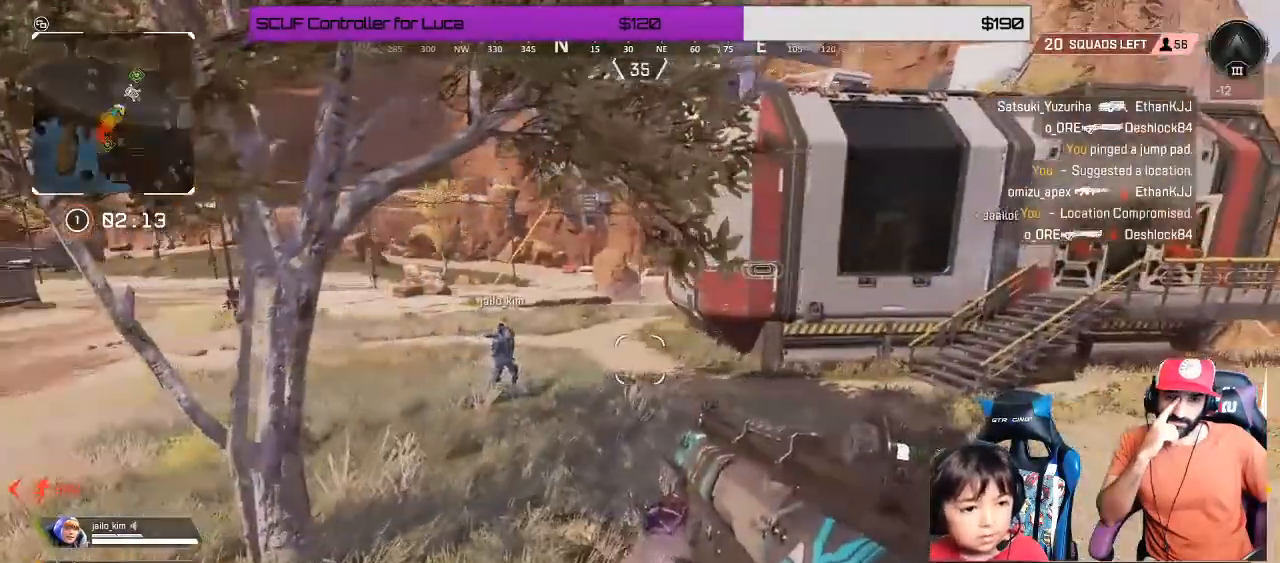
{"dt_ms": 500, "buttons": [], "left_stick": "right", "right_stick": "left", "events": [[50, "Y", "down"], [133, "Y", "up"], [250, "right_stick", "left"], [267, "left_stick", "right"]]}
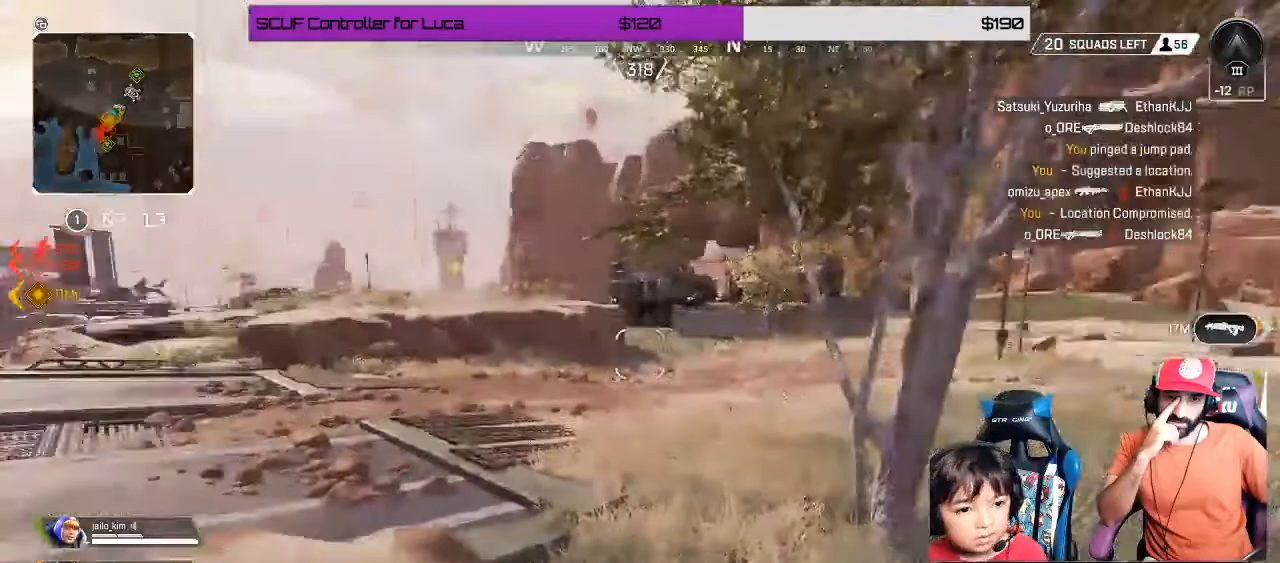
{"dt_ms": 500, "buttons": [], "left_stick": "up", "right_stick": "center", "events": [[100, "left_stick", "center"], [250, "left_stick", "up"], [300, "right_stick", "center"]]}
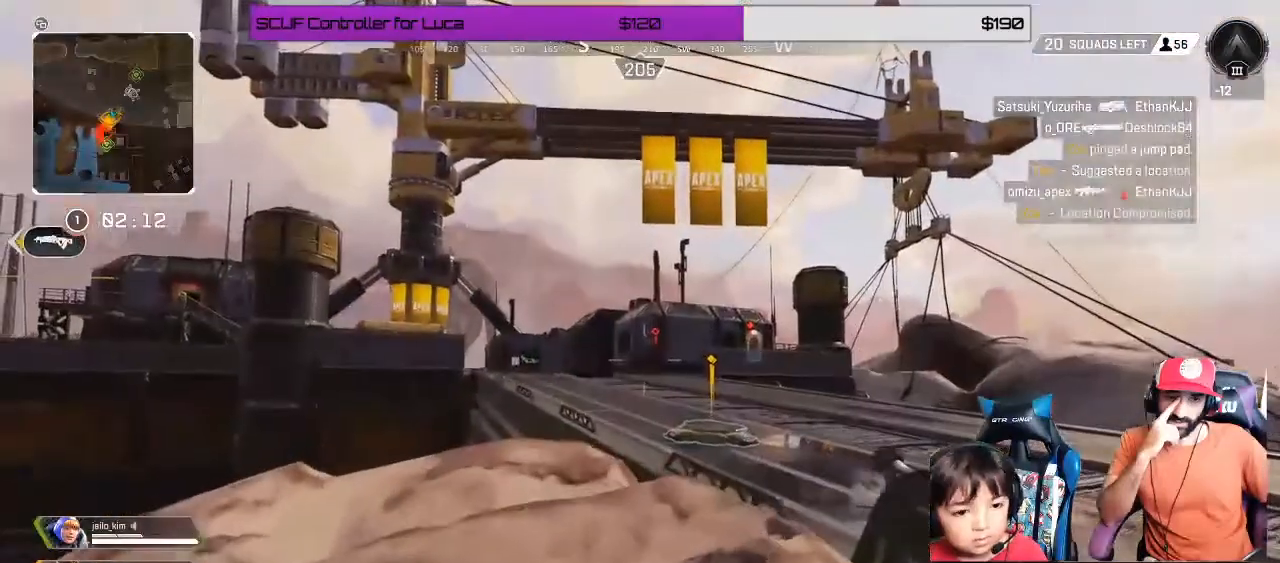
{"dt_ms": 500, "buttons": ["L2"], "left_stick": "center", "right_stick": "center", "events": [[133, "L2", "down"], [250, "left_stick", "center"]]}
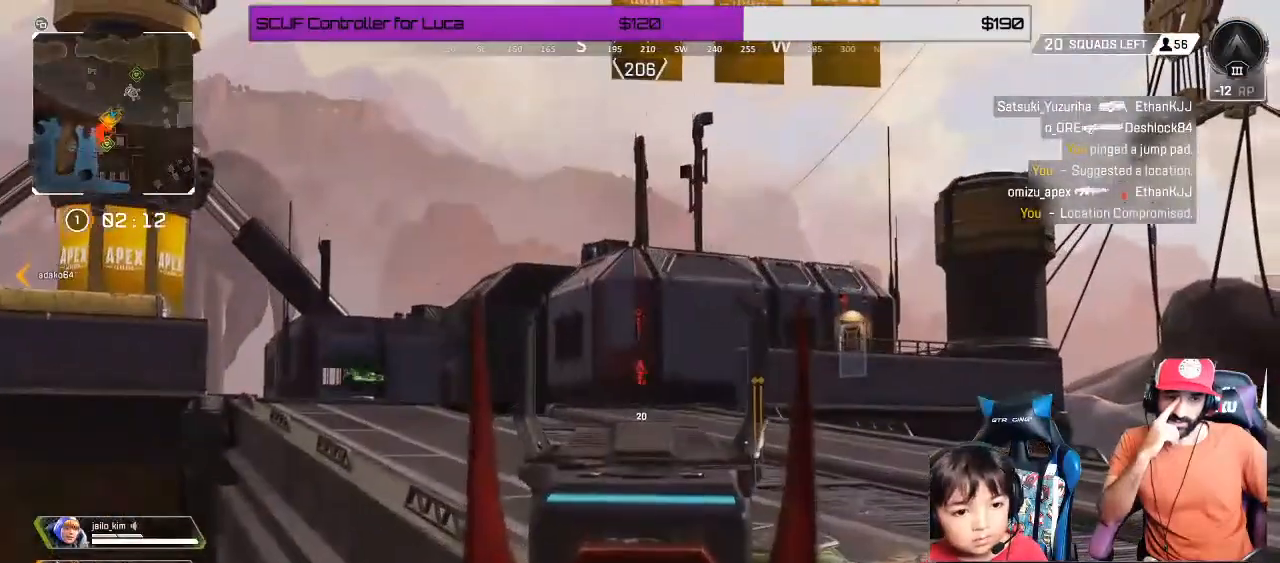
{"dt_ms": 500, "buttons": ["L2"], "left_stick": "center", "right_stick": "center", "events": [[17, "R1", "down"], [67, "right_stick", "down"], [117, "right_stick", "down-right"], [183, "R1", "up"], [350, "right_stick", "center"]]}
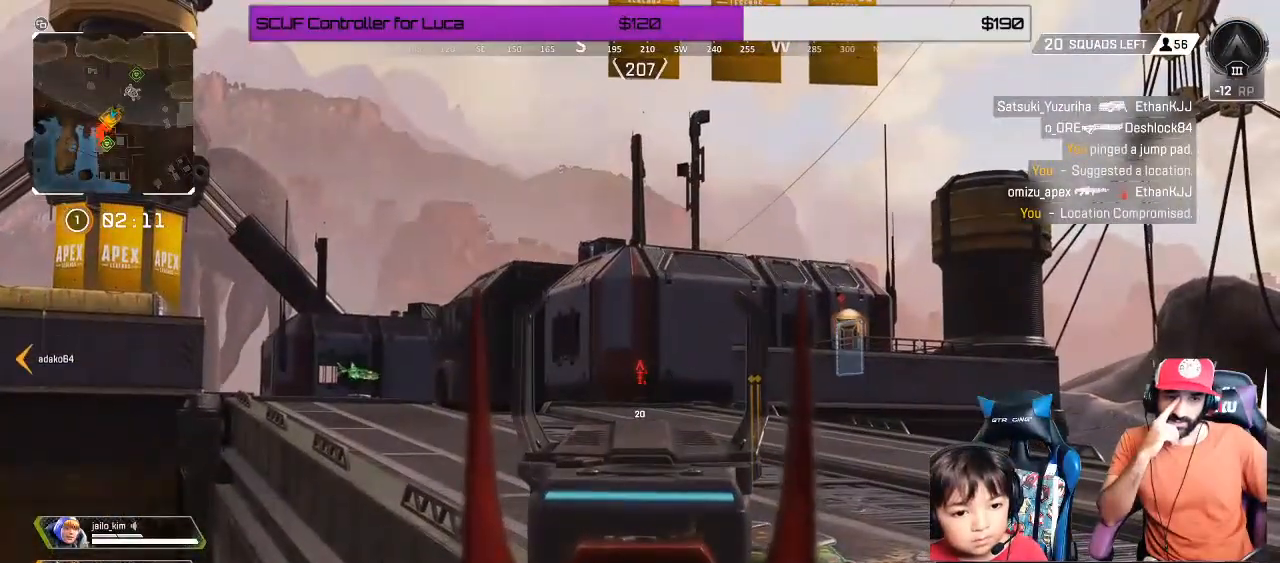
{"dt_ms": 500, "buttons": ["L2", "R1"], "left_stick": "center", "right_stick": "down-right", "events": [[233, "R1", "down"], [350, "right_stick", "down-right"]]}
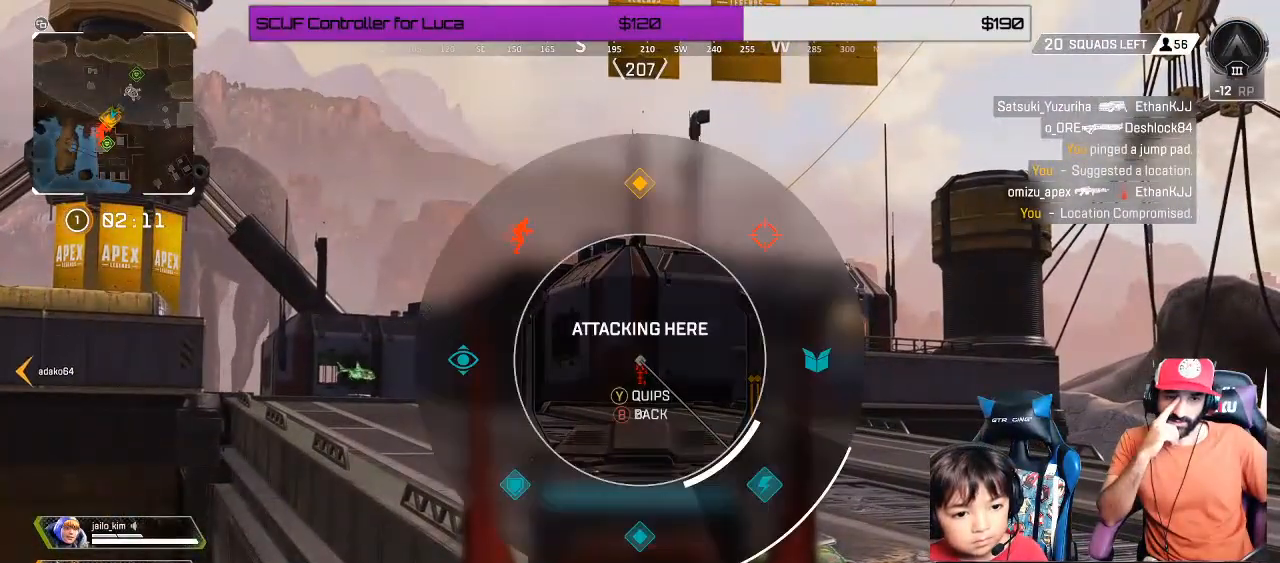
{"dt_ms": 500, "buttons": ["L2", "R1"], "left_stick": "center", "right_stick": "right", "events": [[450, "right_stick", "right"]]}
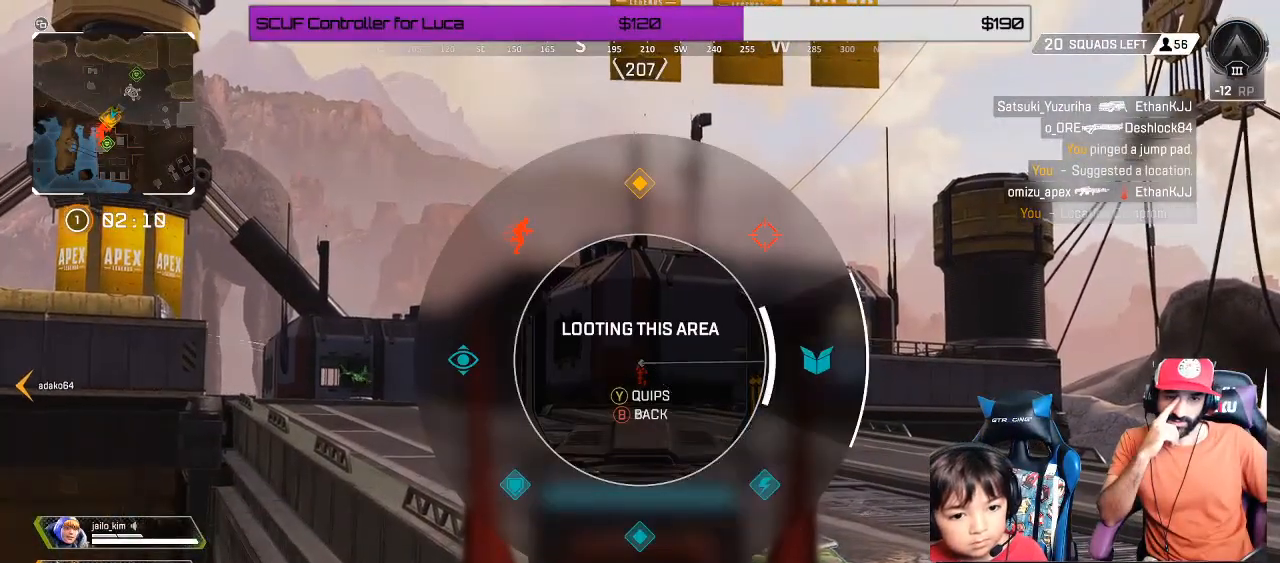
{"dt_ms": 500, "buttons": ["L2", "R1"], "left_stick": "center", "right_stick": "down-right", "events": [[350, "right_stick", "down-right"]]}
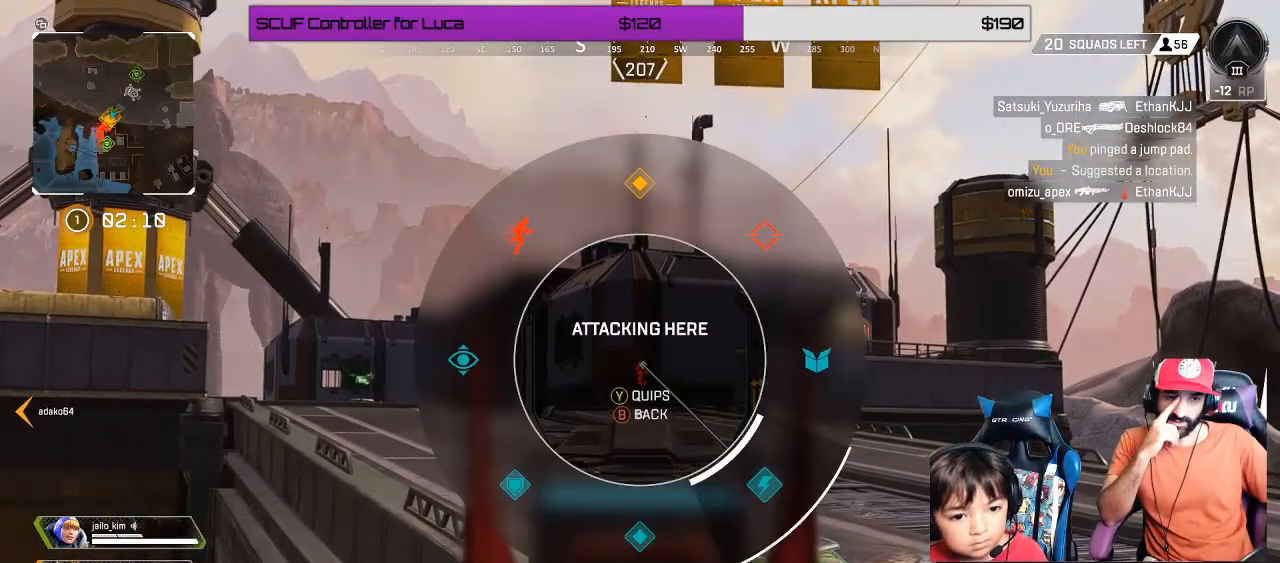
{"dt_ms": 500, "buttons": ["L2"], "left_stick": "center", "right_stick": "center", "events": [[67, "R1", "up"], [100, "right_stick", "center"]]}
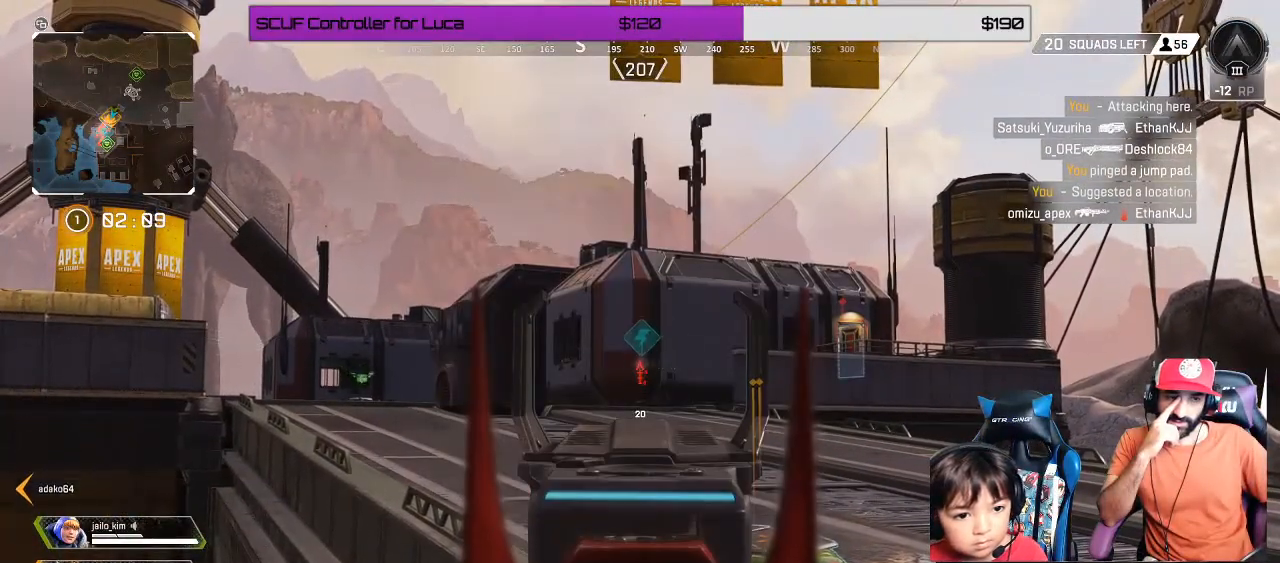
{"dt_ms": 500, "buttons": [], "left_stick": "center", "right_stick": "center", "events": [[250, "L2", "up"]]}
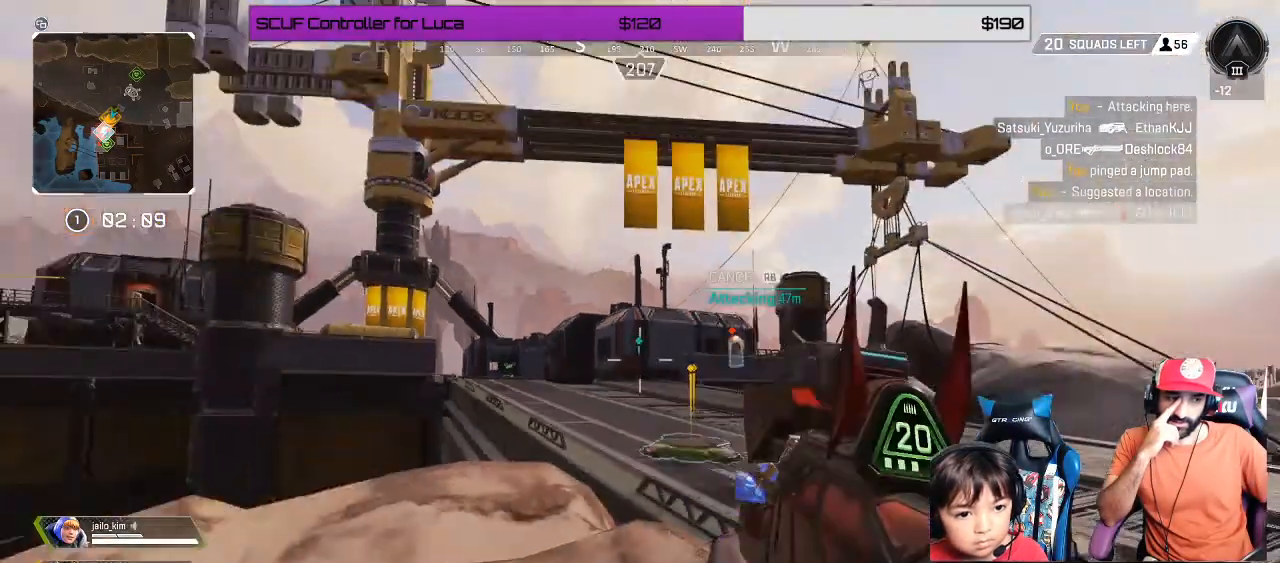
{"dt_ms": 500, "buttons": [], "left_stick": "down-left", "right_stick": "center", "events": [[100, "Y", "down"], [217, "left_stick", "down"], [267, "left_stick", "down-left"], [433, "Y", "up"]]}
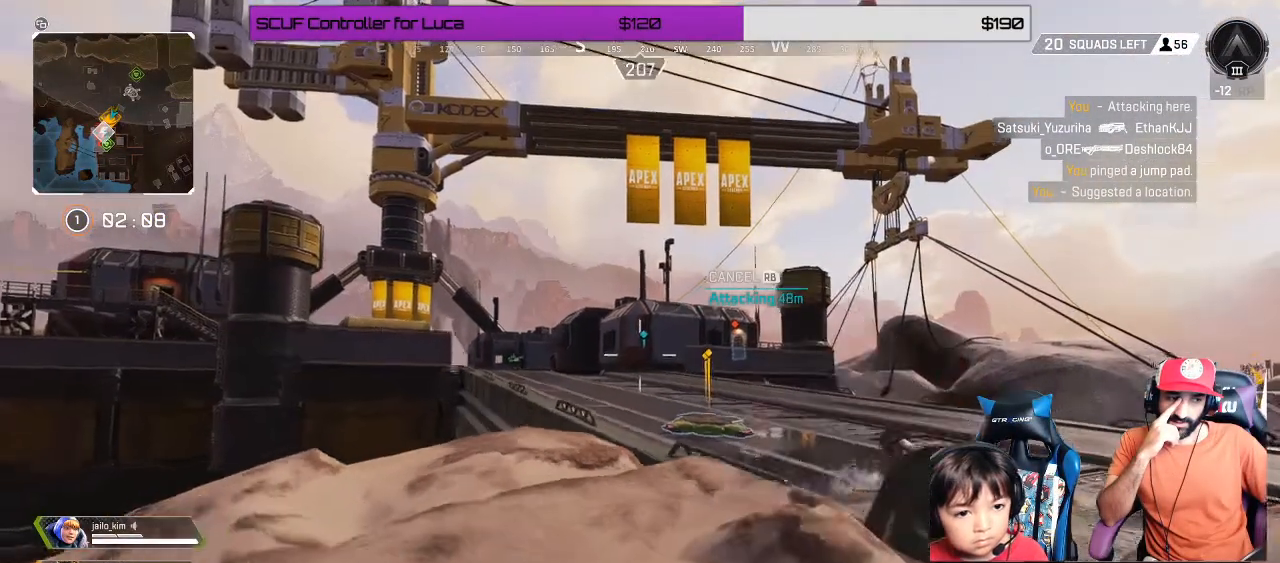
{"dt_ms": 500, "buttons": ["Y"], "left_stick": "up", "right_stick": "center", "events": [[117, "left_stick", "center"], [400, "Y", "down"], [417, "left_stick", "up"]]}
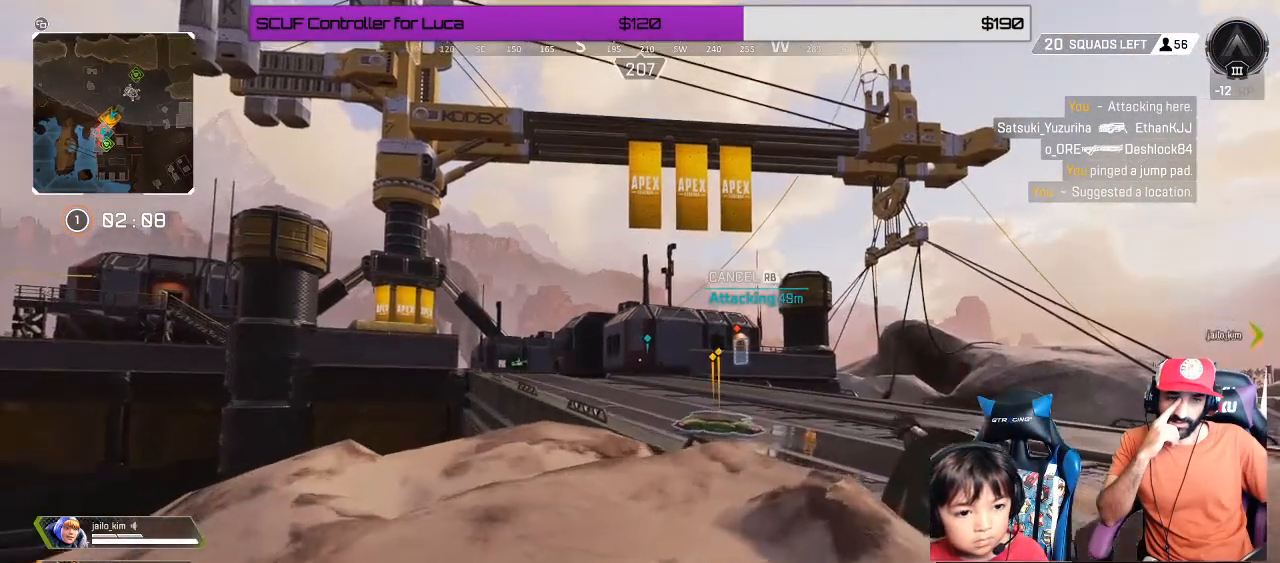
{"dt_ms": 500, "buttons": ["Y"], "left_stick": "center", "right_stick": "center", "events": [[17, "Y", "up"], [133, "left_stick", "center"], [250, "left_stick", "down"], [450, "Y", "down"], [483, "left_stick", "center"]]}
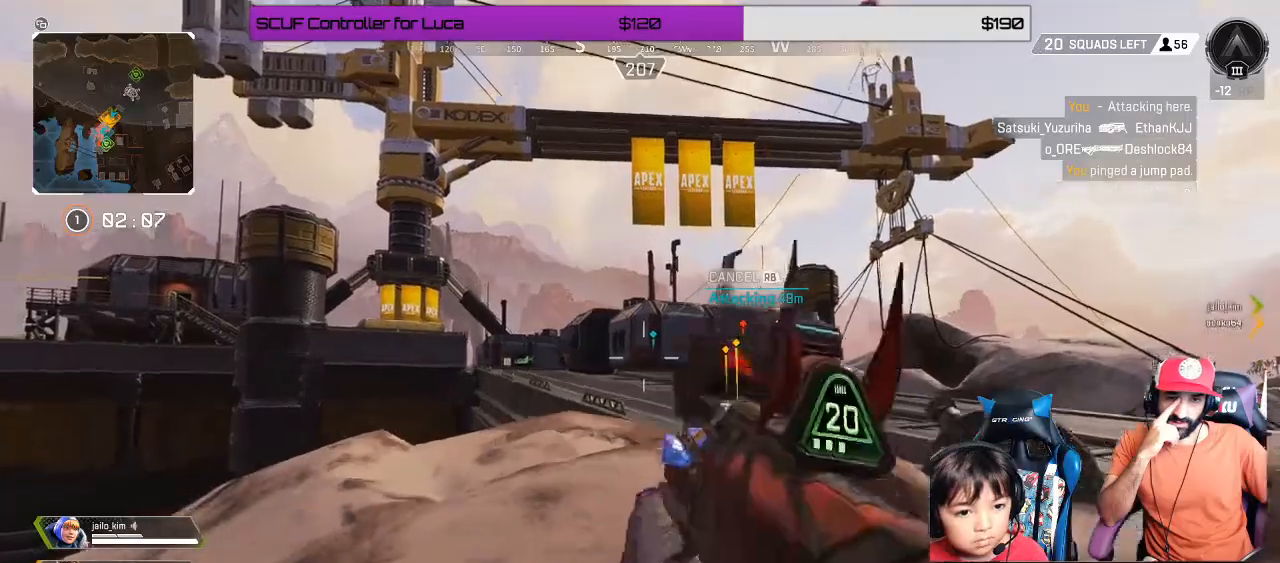
{"dt_ms": 500, "buttons": [], "left_stick": "up", "right_stick": "right", "events": [[83, "Y", "up"], [250, "left_stick", "up"], [333, "right_stick", "down-right"], [400, "right_stick", "right"]]}
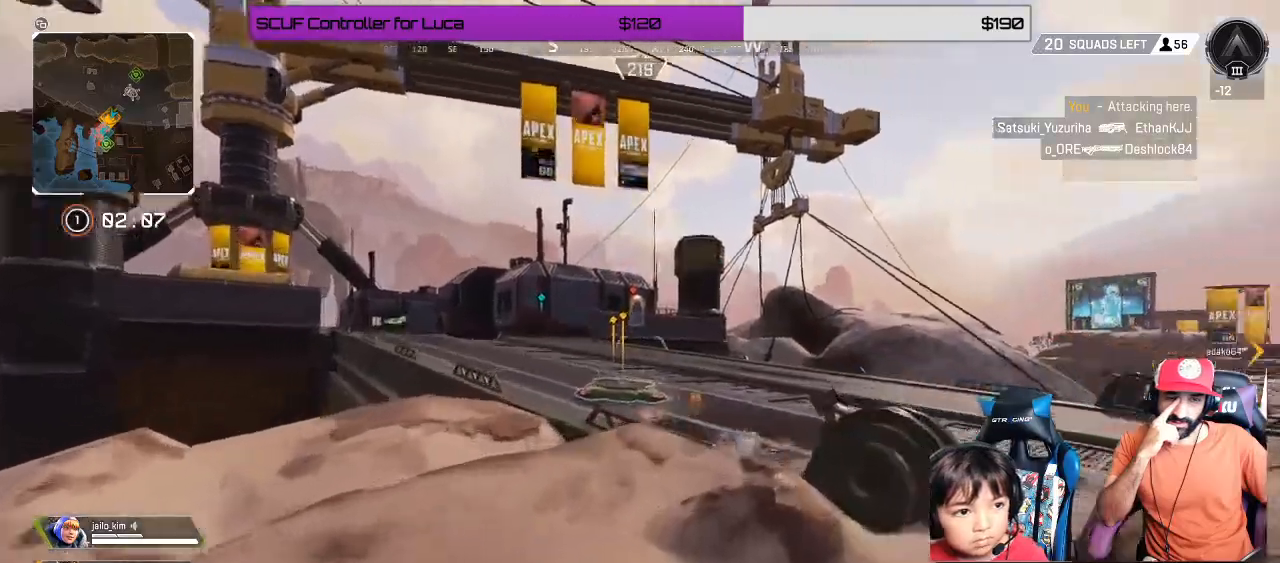
{"dt_ms": 500, "buttons": [], "left_stick": "up", "right_stick": "center", "events": [[50, "right_stick", "center"]]}
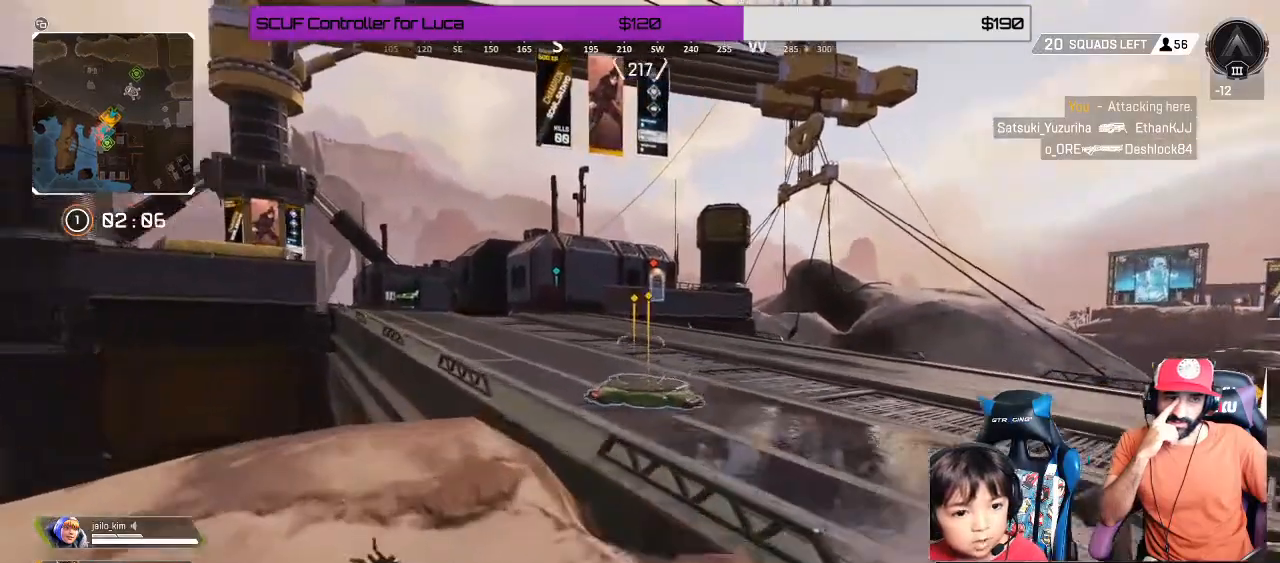
{"dt_ms": 500, "buttons": ["Y"], "left_stick": "up", "right_stick": "center", "events": [[433, "Y", "down"]]}
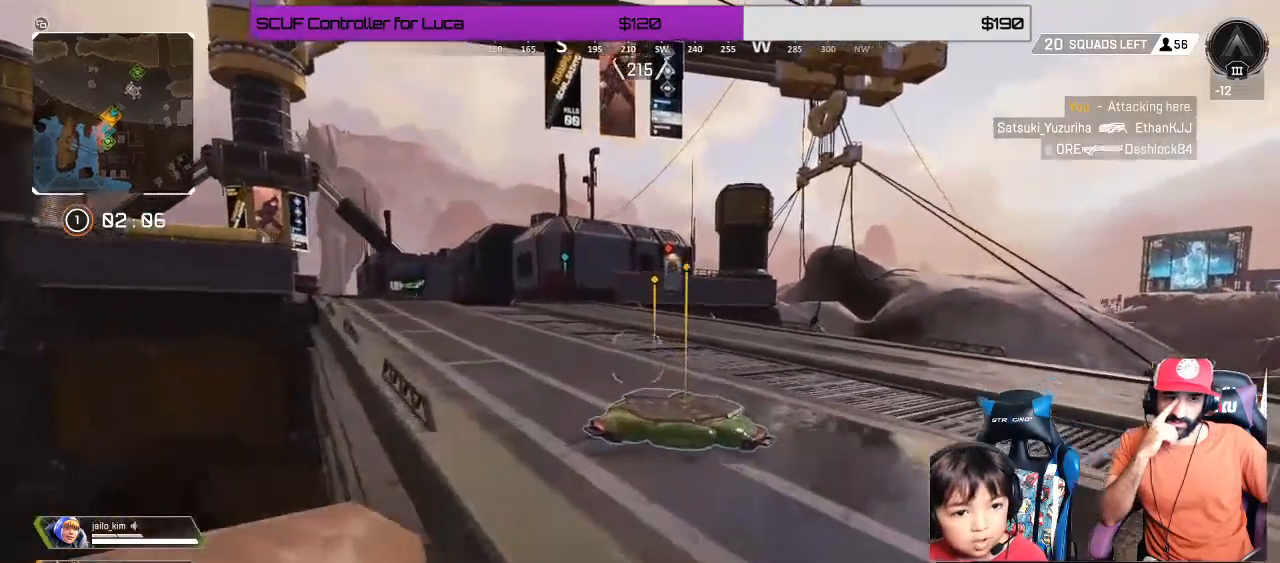
{"dt_ms": 500, "buttons": [], "left_stick": "up", "right_stick": "center", "events": [[17, "Y", "up"]]}
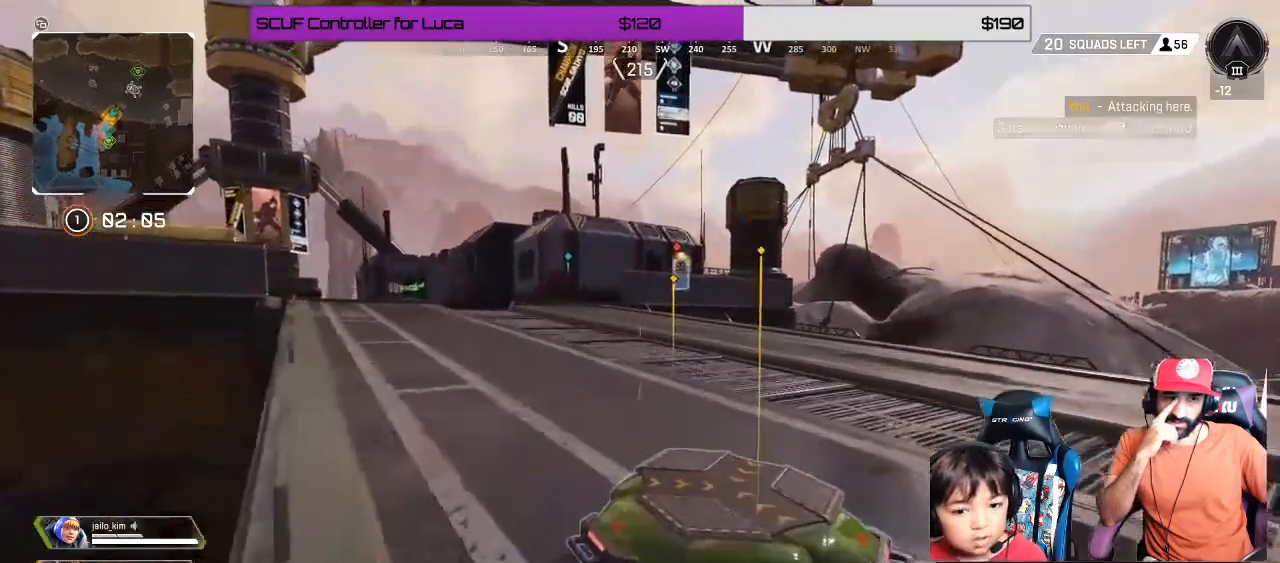
{"dt_ms": 500, "buttons": [], "left_stick": "up", "right_stick": "center", "events": []}
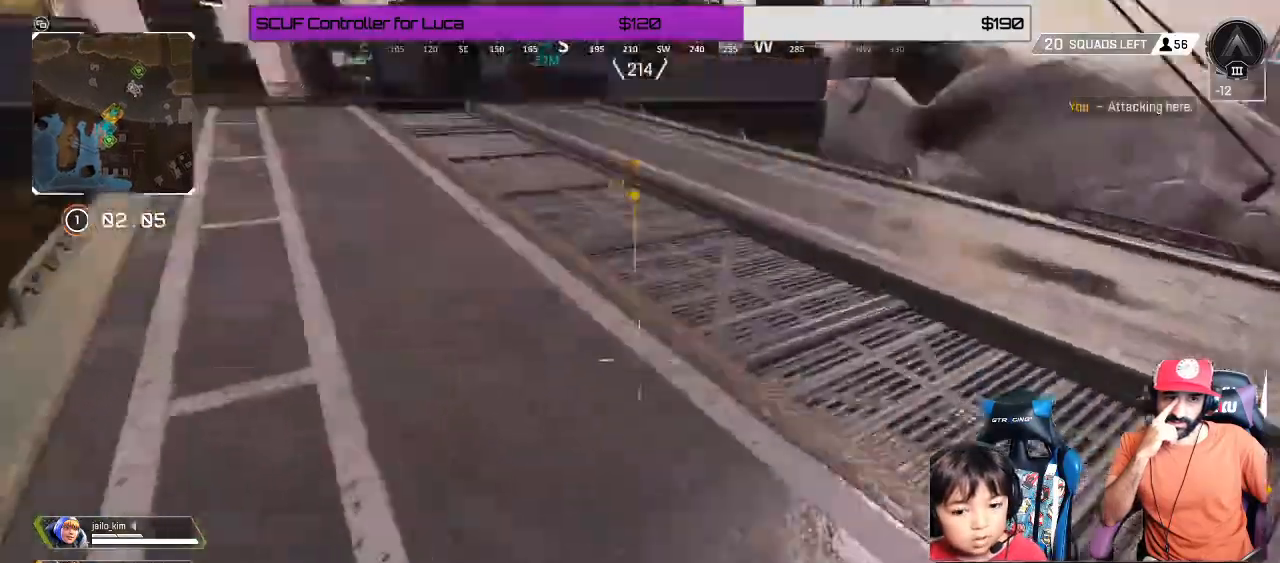
{"dt_ms": 1000, "buttons": [], "left_stick": "left", "right_stick": "down-left"}
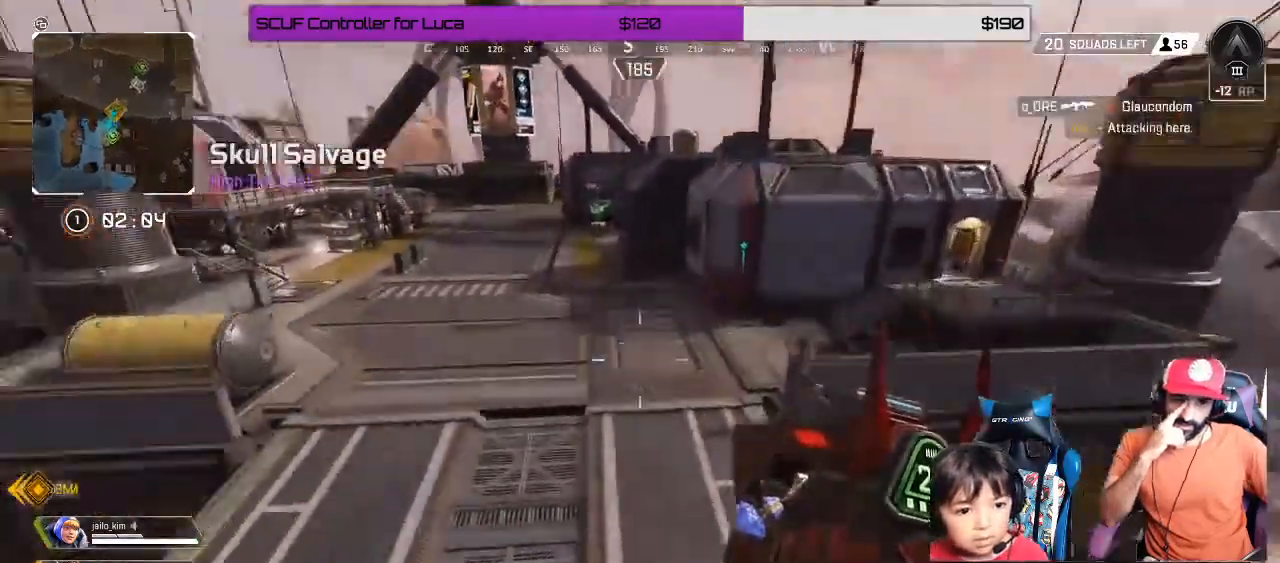
{"dt_ms": 500, "buttons": [], "left_stick": "left", "right_stick": "center", "events": [[150, "right_stick", "center"]]}
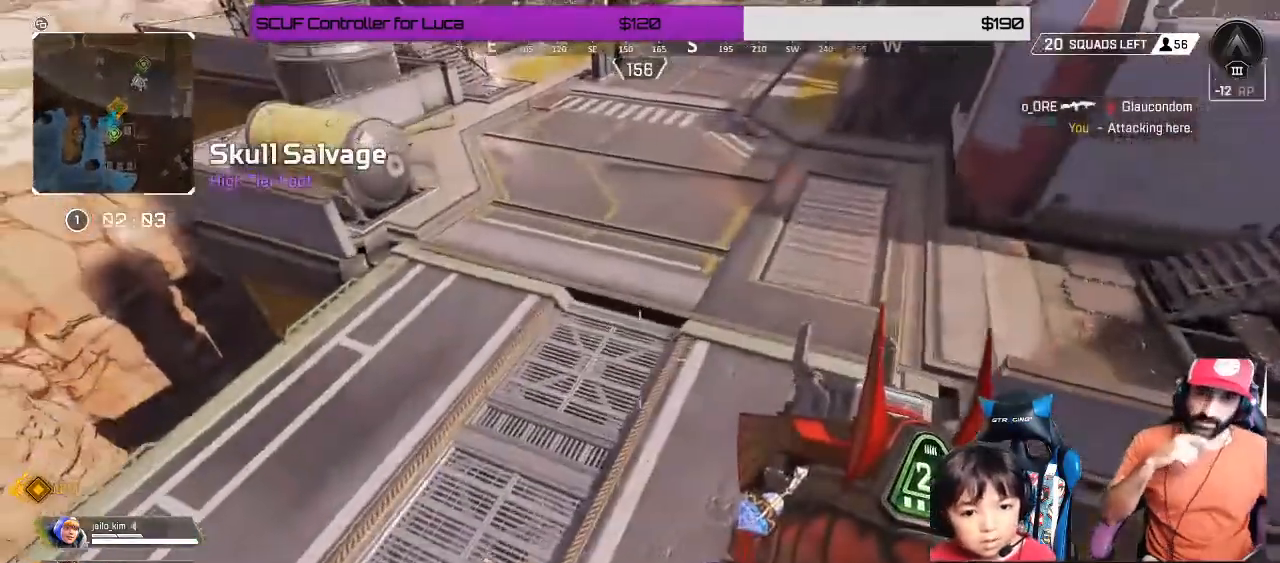
{"dt_ms": 500, "buttons": [], "left_stick": "left", "right_stick": "up-right", "events": [[433, "right_stick", "up-right"]]}
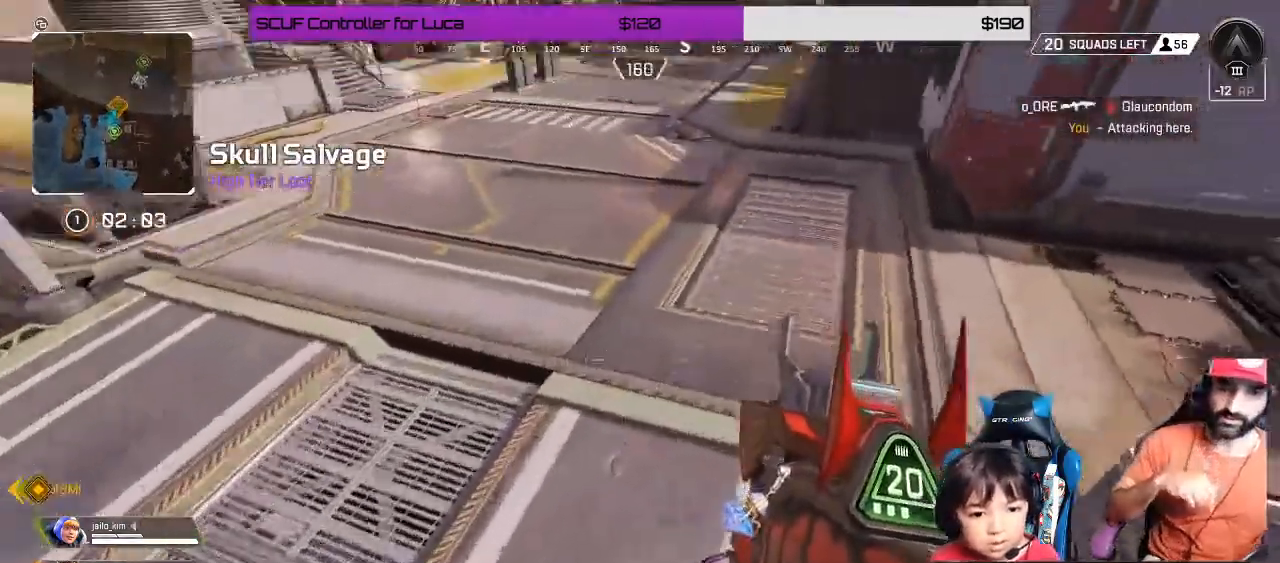
{"dt_ms": 500, "buttons": [], "left_stick": "up", "right_stick": "center", "events": [[33, "left_stick", "up-left"], [217, "left_stick", "up"], [433, "right_stick", "center"]]}
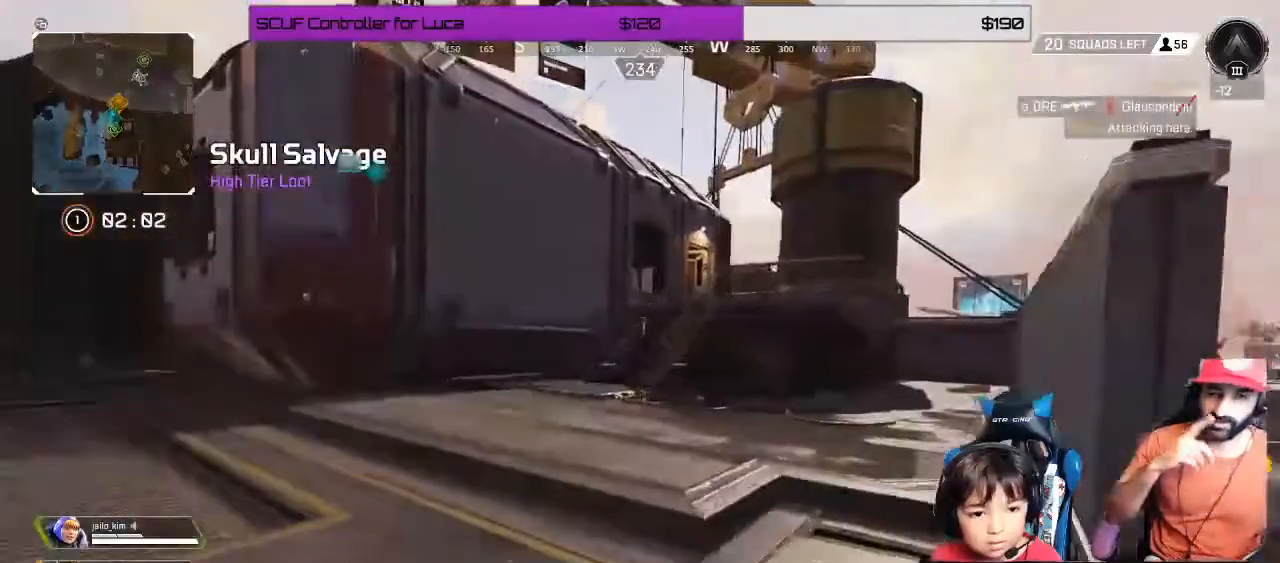
{"dt_ms": 500, "buttons": [], "left_stick": "up", "right_stick": "center", "events": []}